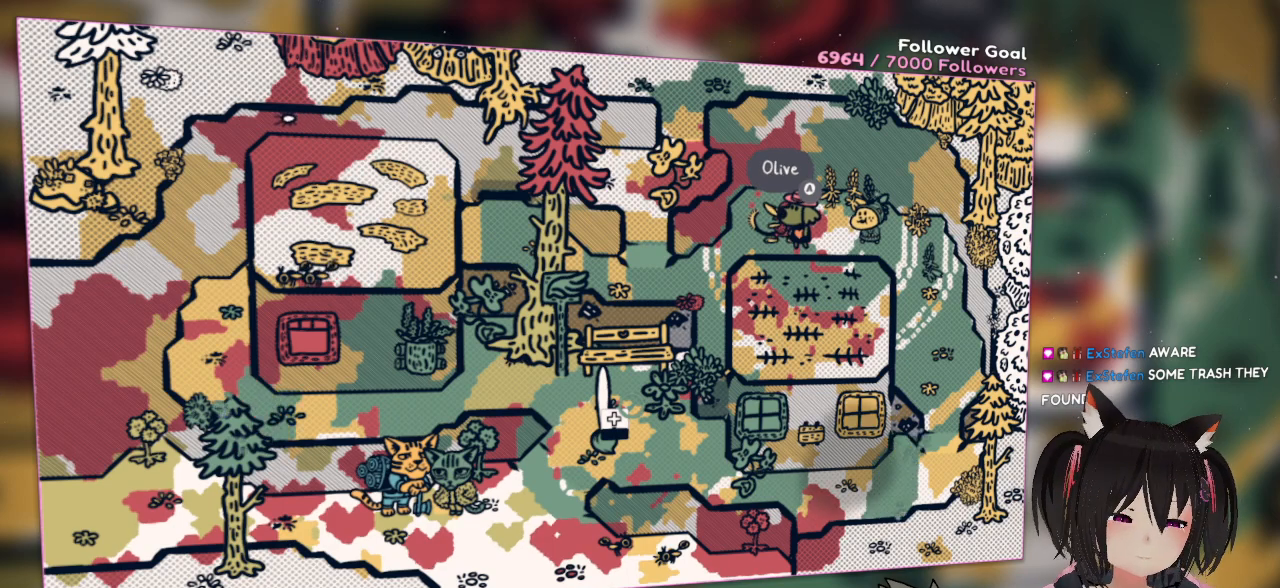
Gameplay with a controller (Nintendo layout); each line is a JSON object with the inputs held at the frame after it. "events" lists button and stick changes between this image and that frame as [ms after this image, input, new state], when the widget could be followed in between. Not read: L1 L2 R1.
{"buttons": ["R2"], "left_stick": "center", "right_stick": "center", "events": []}
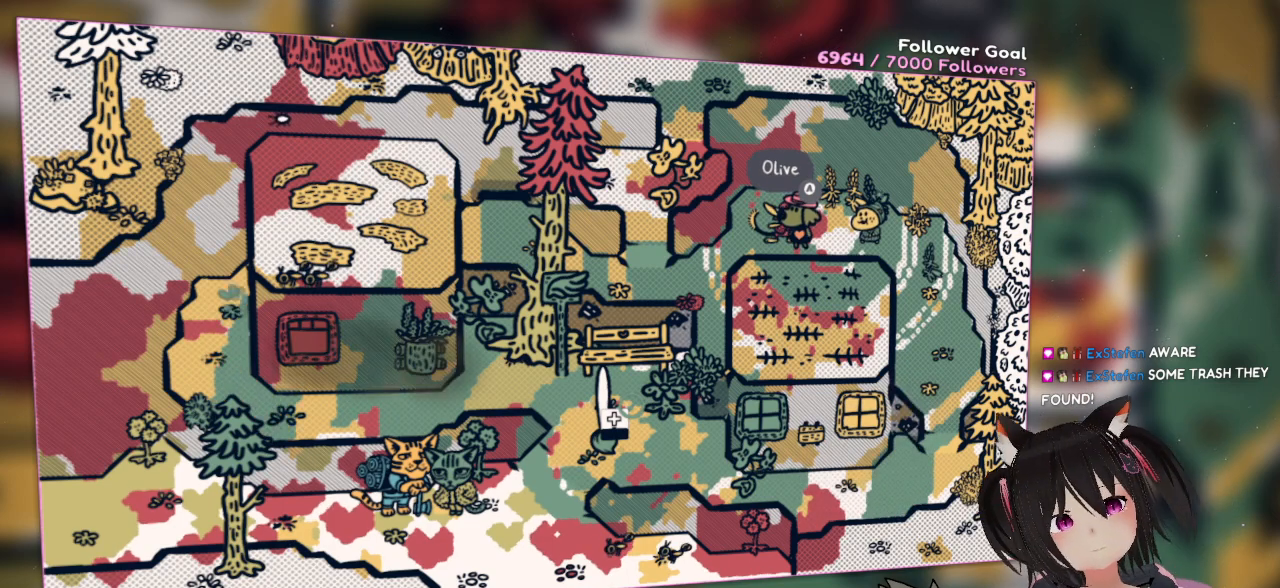
{"buttons": ["R2"], "left_stick": "center", "right_stick": "center", "events": []}
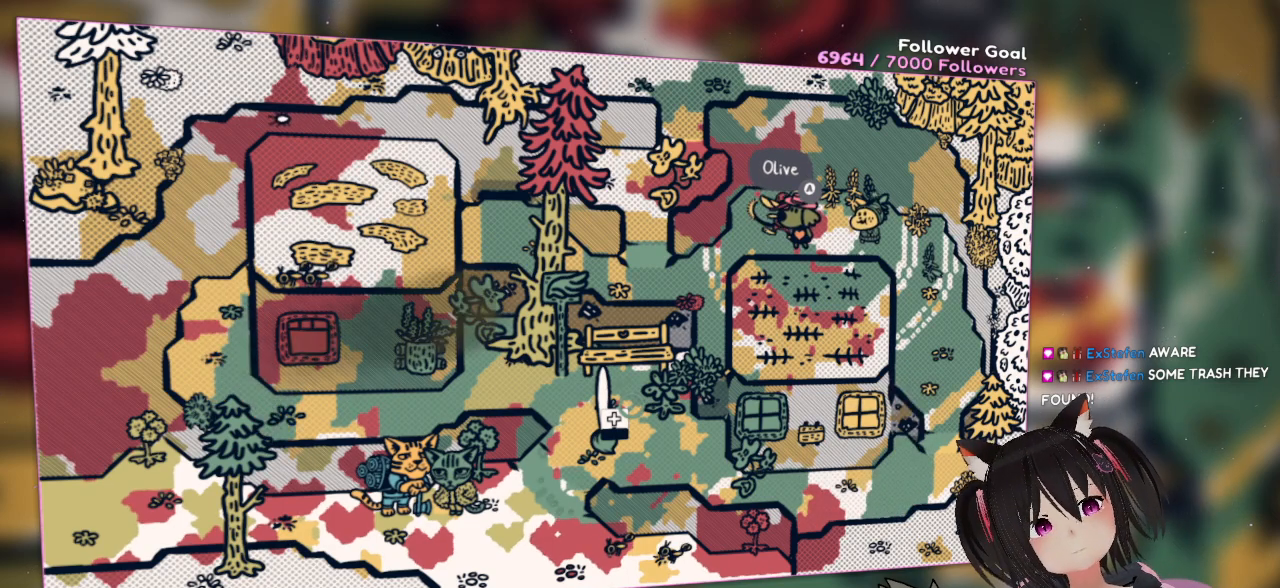
{"buttons": ["R2"], "left_stick": "center", "right_stick": "center", "events": []}
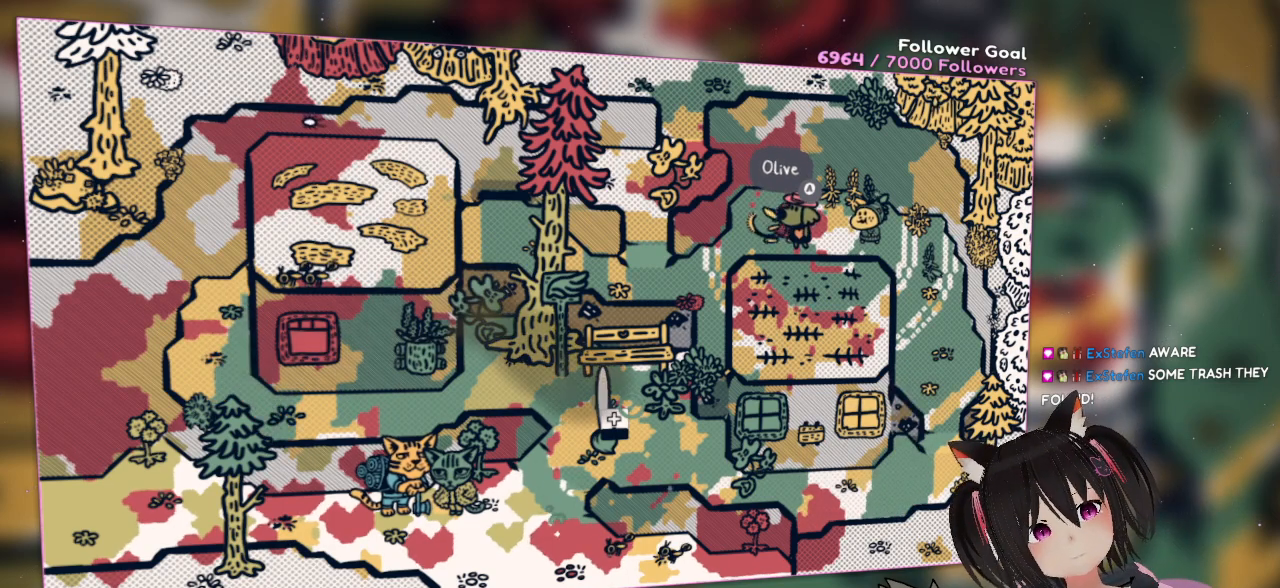
{"buttons": ["R2"], "left_stick": "center", "right_stick": "center", "events": []}
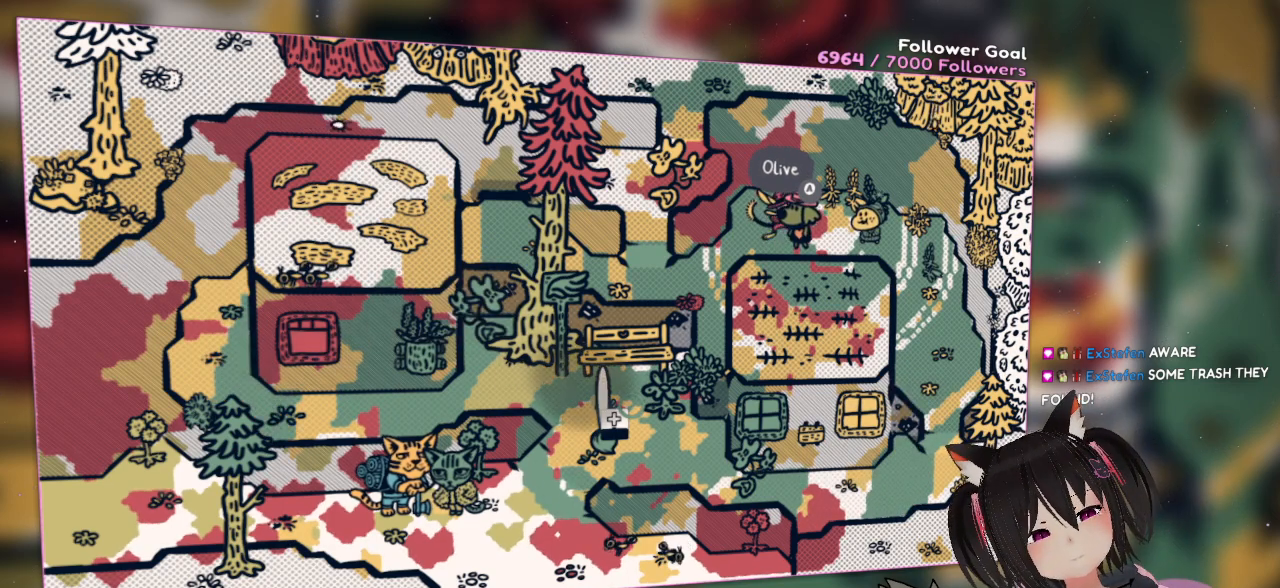
{"buttons": ["R2"], "left_stick": "center", "right_stick": "center", "events": [[50, "R2", "up"], [433, "R2", "down"]]}
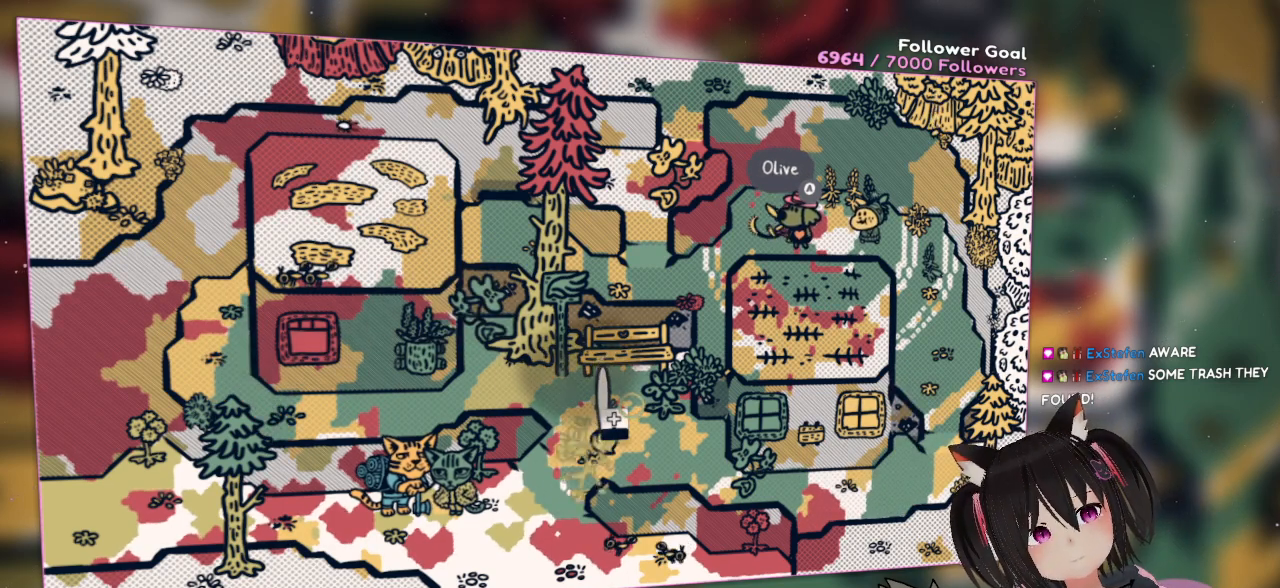
{"buttons": ["R2"], "left_stick": "center", "right_stick": "center", "events": []}
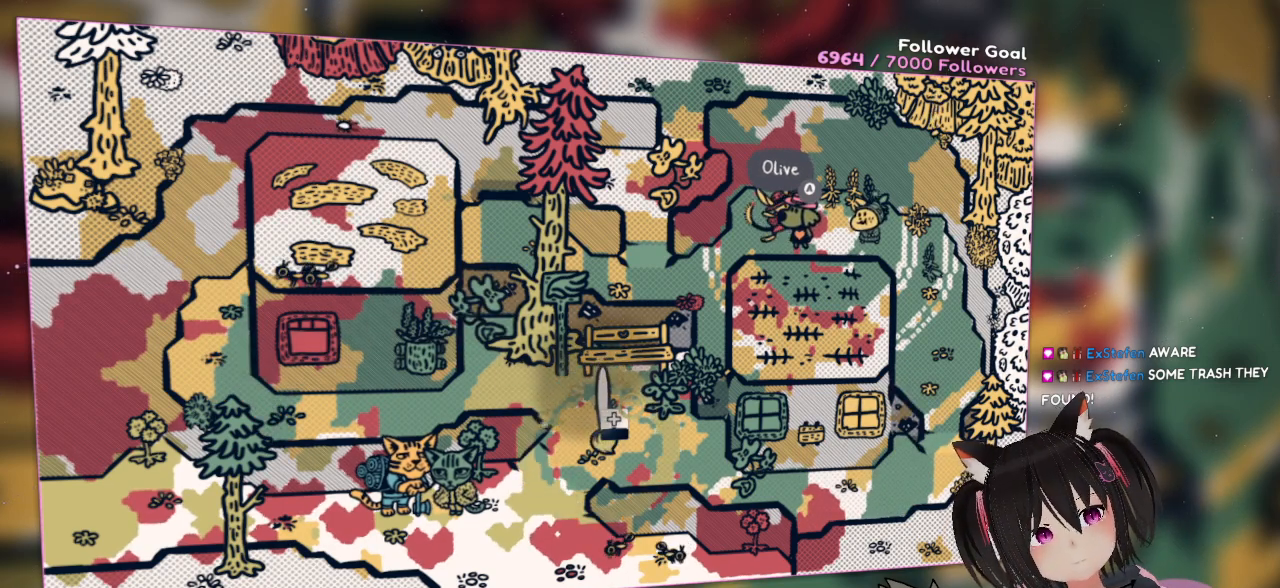
{"buttons": ["R2"], "left_stick": "center", "right_stick": "center", "events": []}
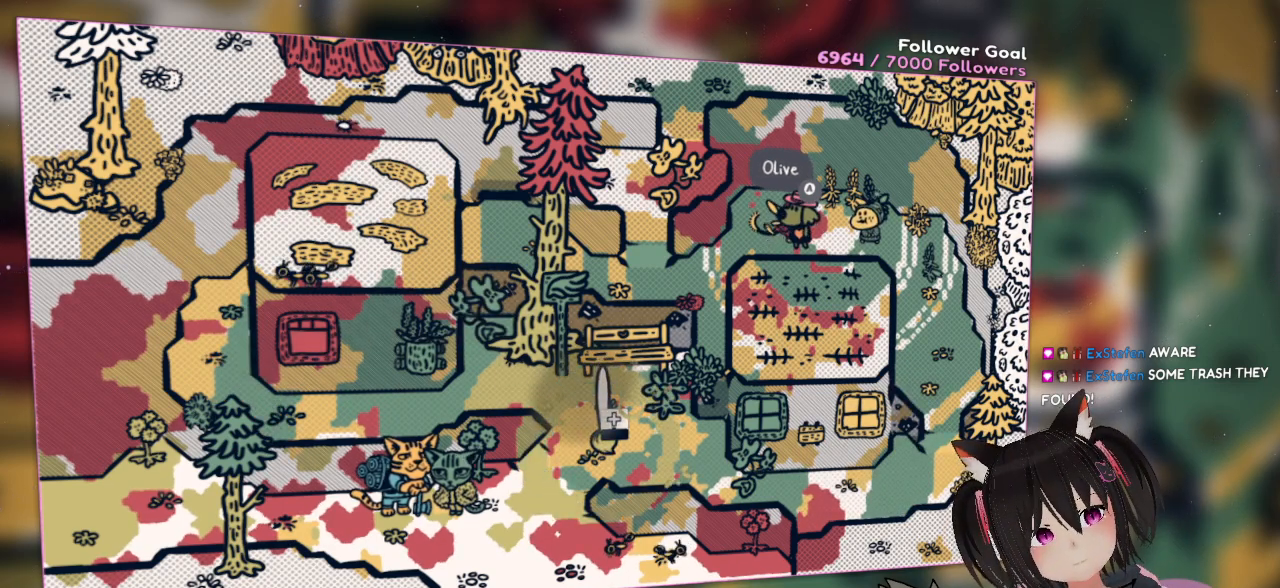
{"buttons": [], "left_stick": "center", "right_stick": "center", "events": [[250, "R2", "up"]]}
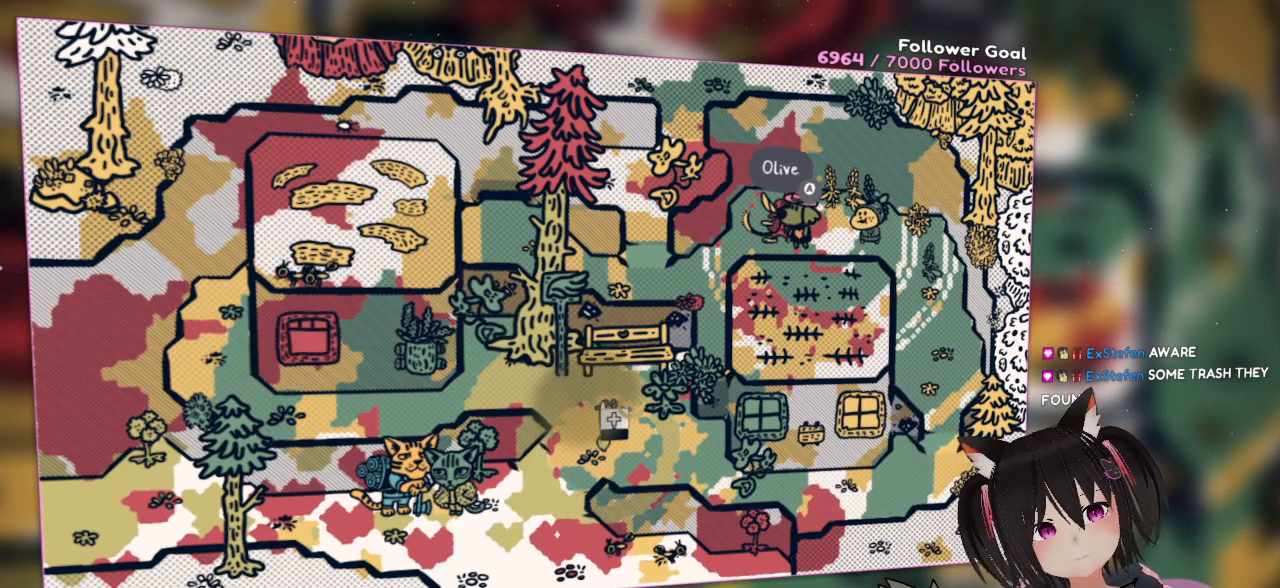
{"buttons": ["R2"], "left_stick": "center", "right_stick": "center", "events": [[133, "R2", "down"]]}
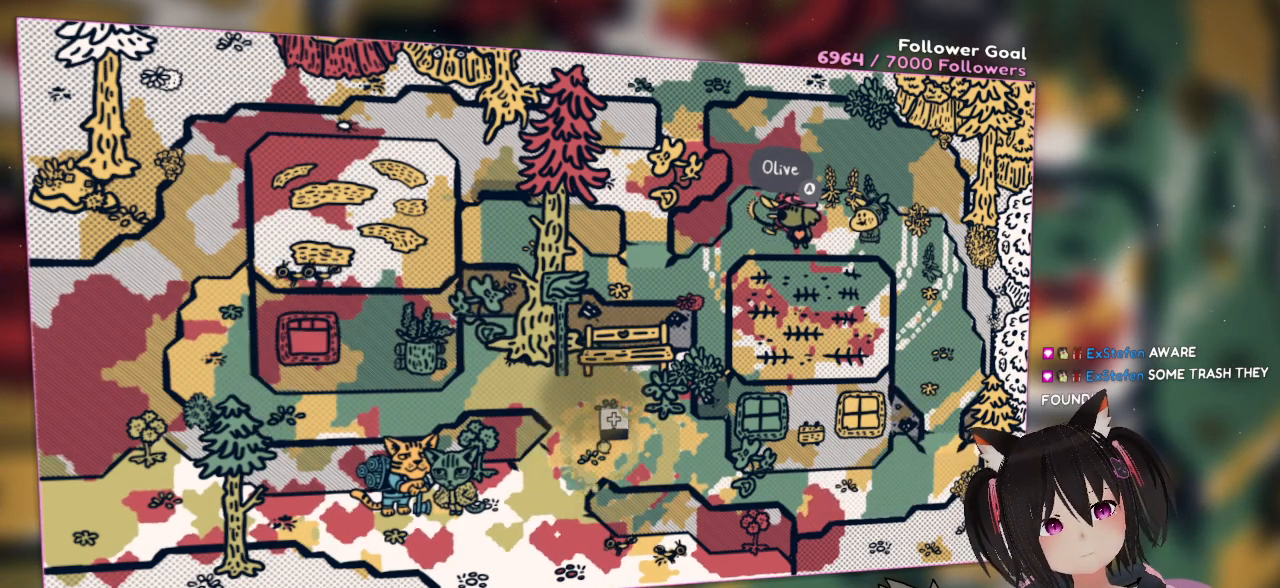
{"buttons": ["R2"], "left_stick": "center", "right_stick": "center", "events": []}
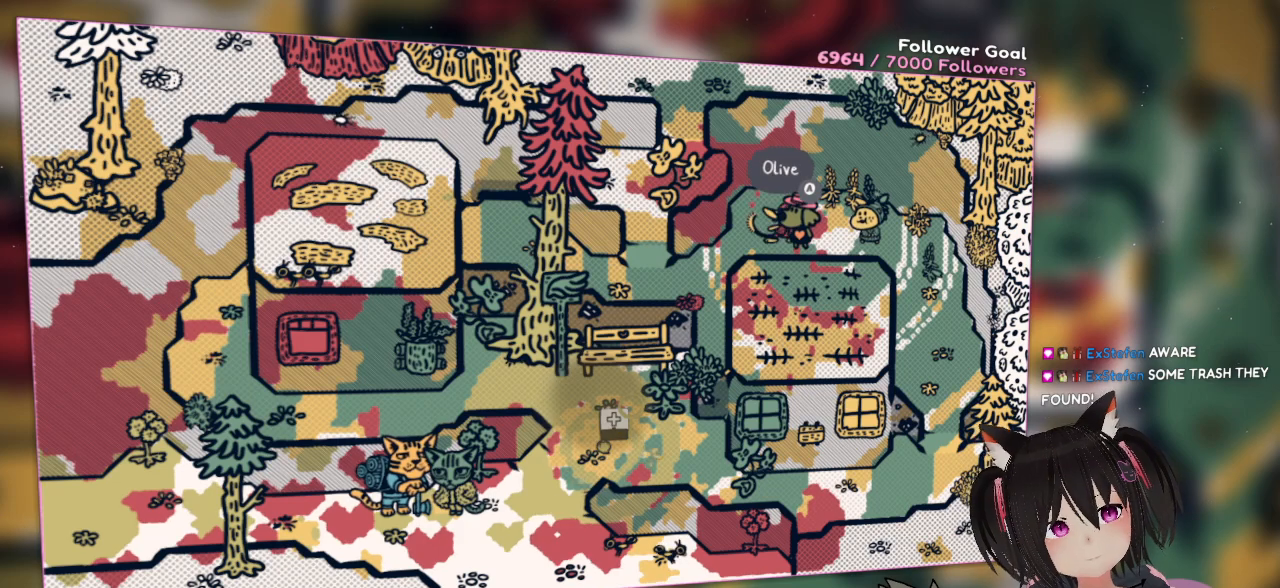
{"buttons": ["R2"], "left_stick": "center", "right_stick": "center", "events": []}
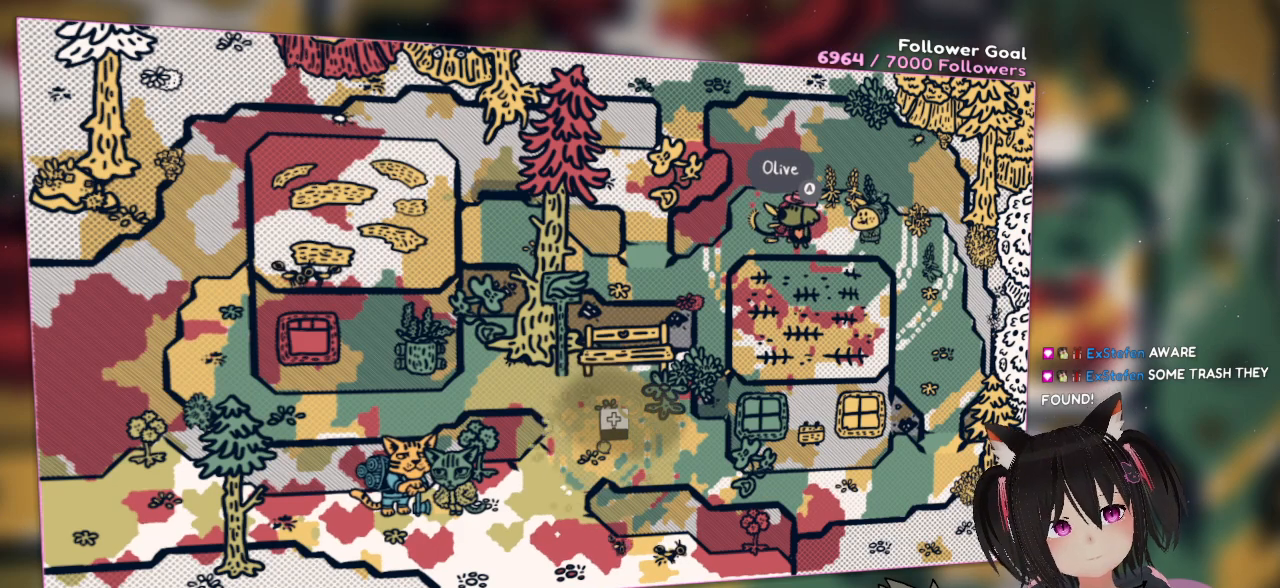
{"buttons": ["R2"], "left_stick": "center", "right_stick": "center", "events": []}
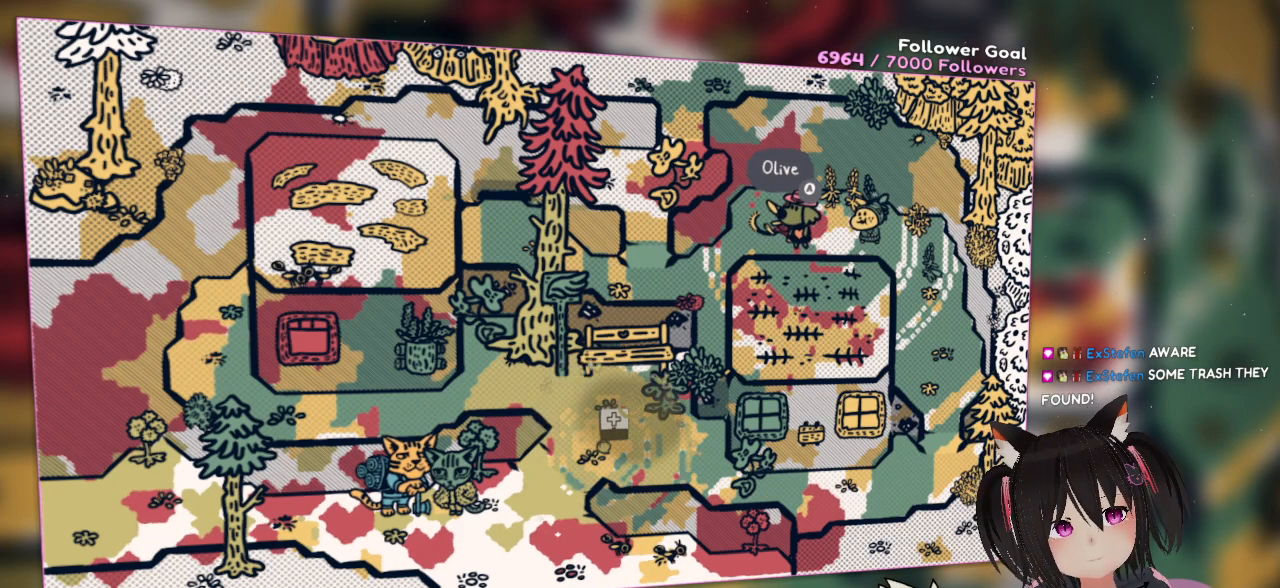
{"buttons": ["R2"], "left_stick": "center", "right_stick": "center", "events": []}
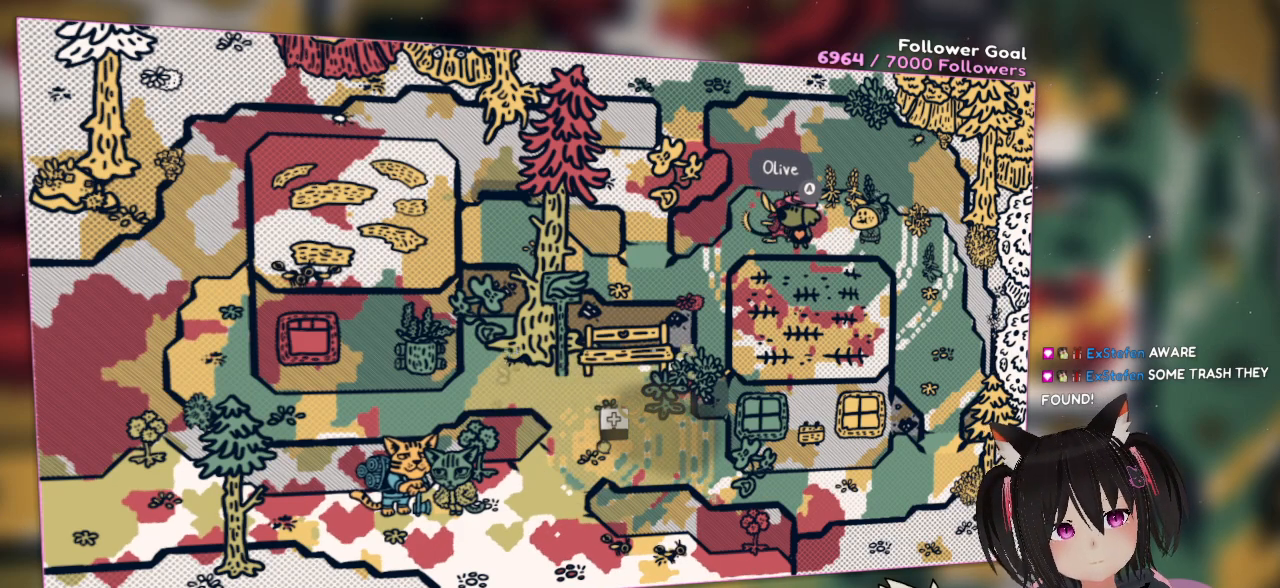
{"buttons": ["R2"], "left_stick": "center", "right_stick": "center", "events": []}
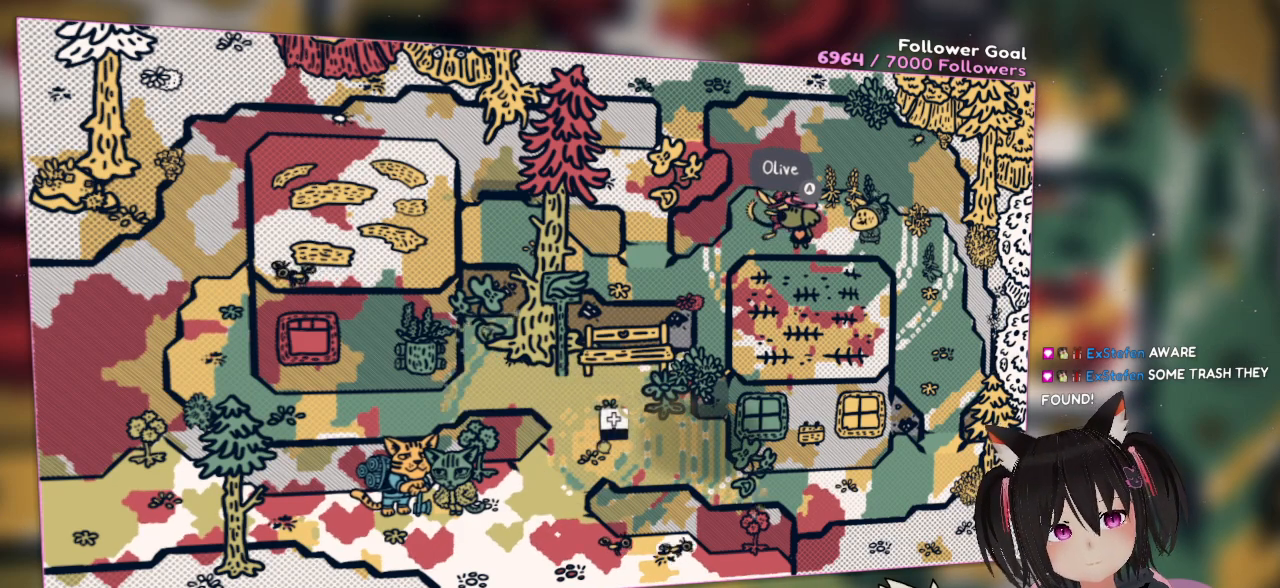
{"buttons": ["R2"], "left_stick": "center", "right_stick": "center", "events": []}
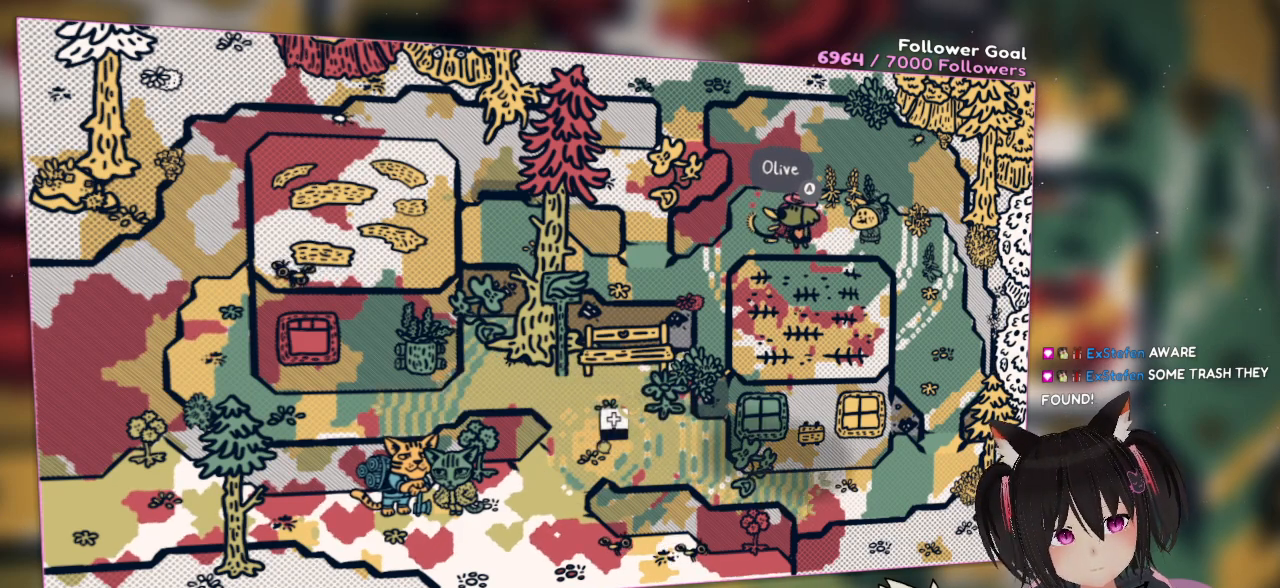
{"buttons": ["R2"], "left_stick": "center", "right_stick": "center", "events": []}
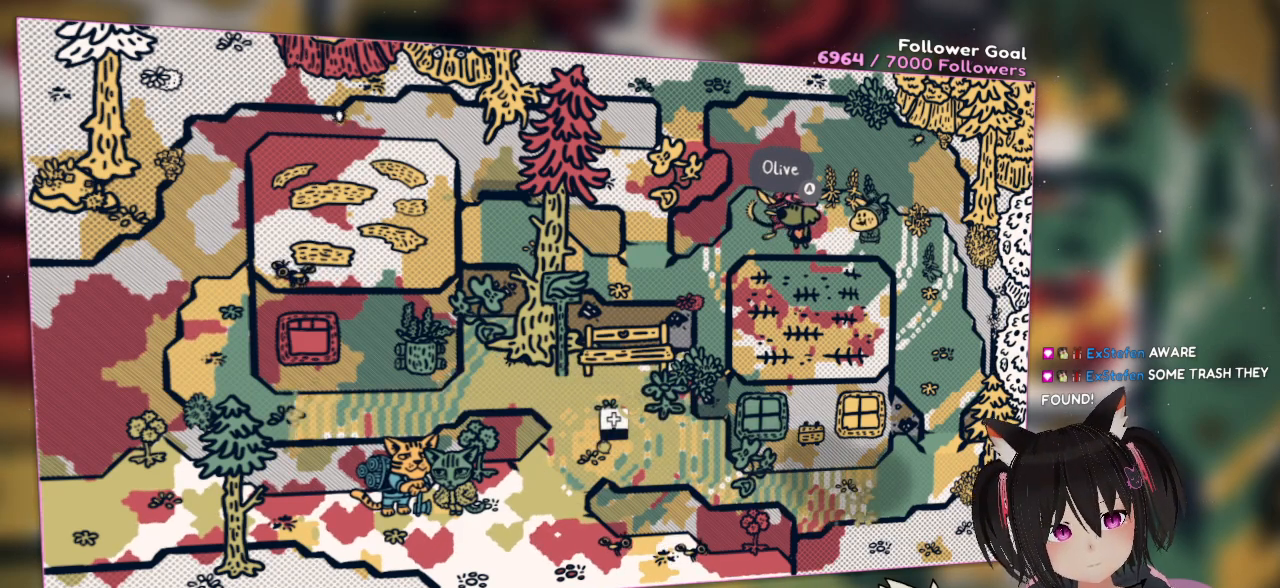
{"buttons": ["R2"], "left_stick": "center", "right_stick": "center", "events": []}
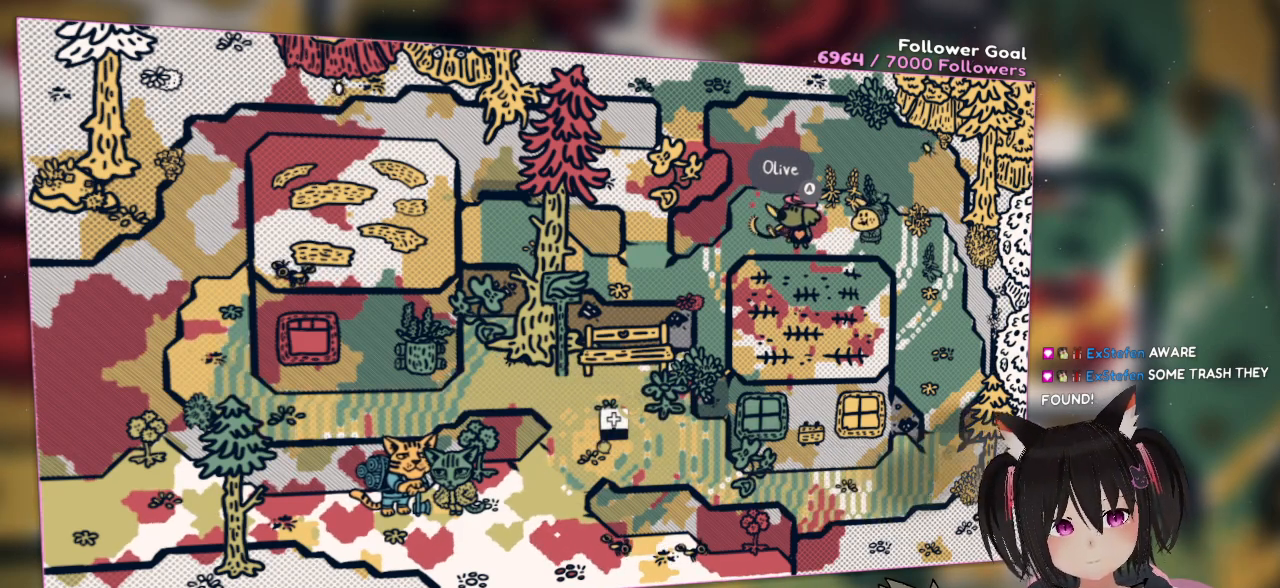
{"buttons": ["R2"], "left_stick": "center", "right_stick": "center", "events": []}
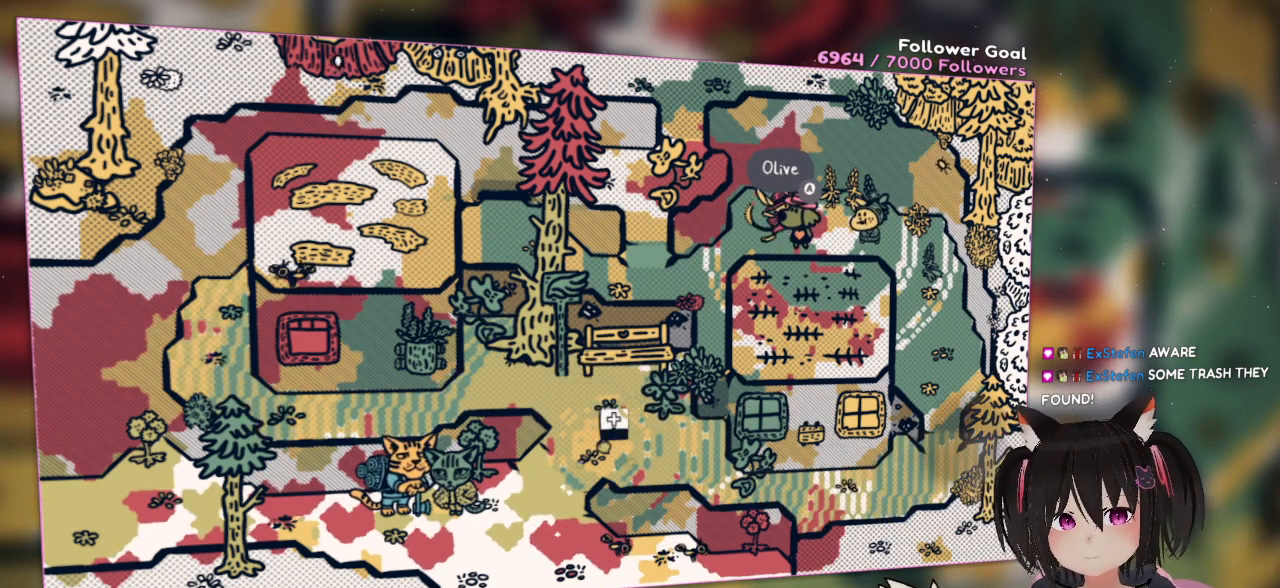
{"buttons": ["R2"], "left_stick": "center", "right_stick": "center", "events": []}
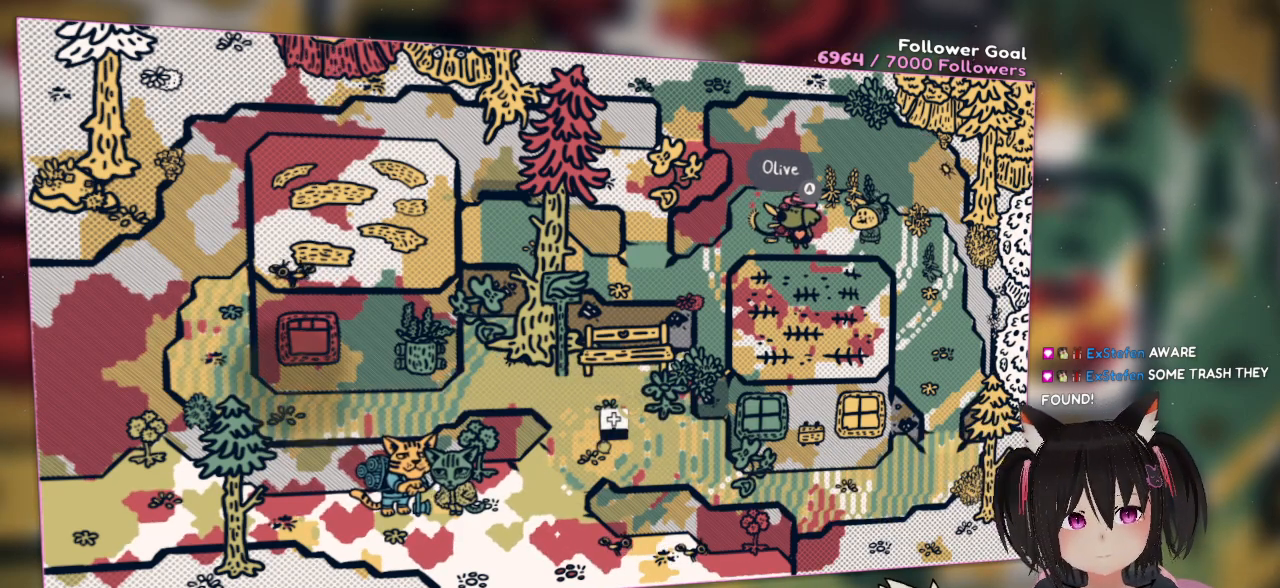
{"buttons": [], "left_stick": "center", "right_stick": "center", "events": [[267, "R2", "up"]]}
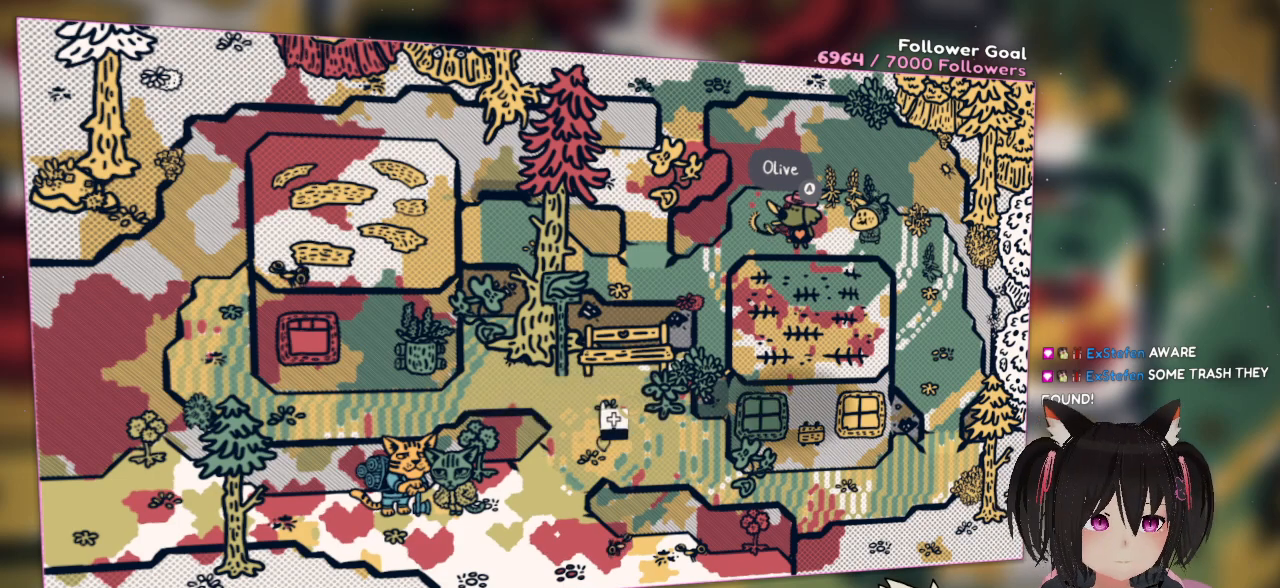
{"buttons": [], "left_stick": "center", "right_stick": "center", "events": [[267, "right_stick", "right"], [500, "right_stick", "center"]]}
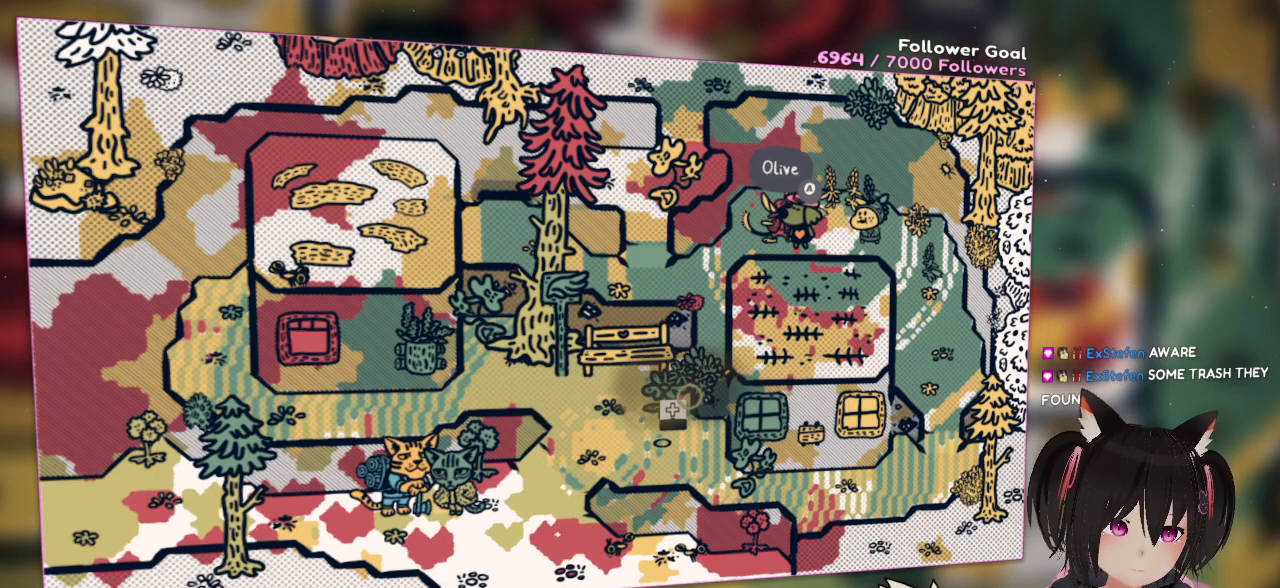
{"buttons": [], "left_stick": "center", "right_stick": "center", "events": []}
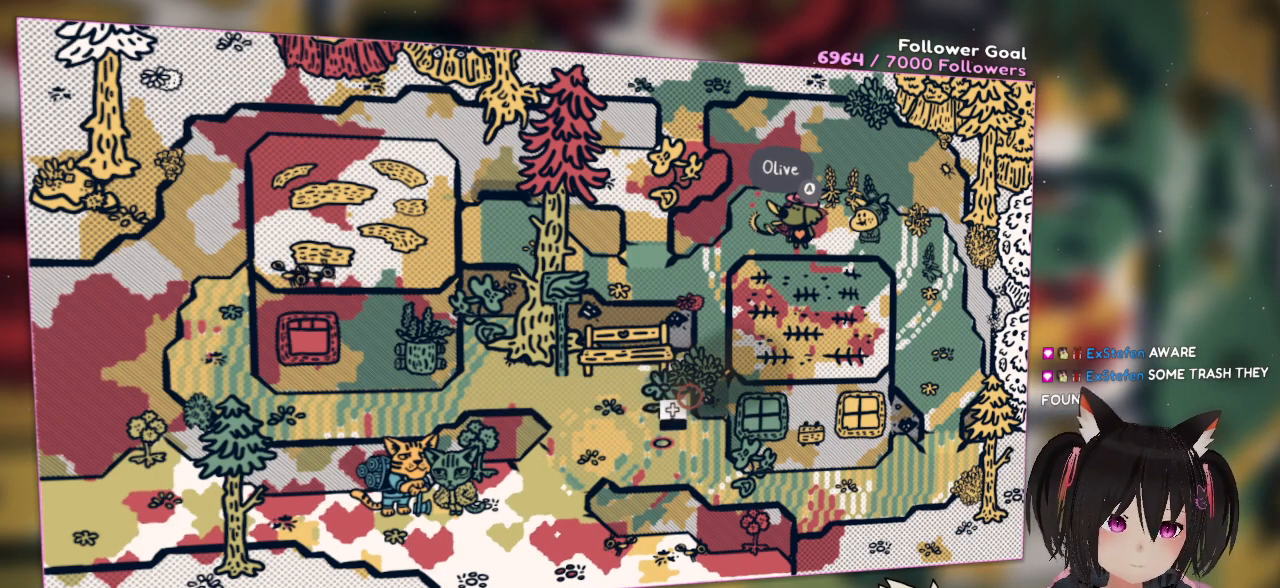
{"buttons": [], "left_stick": "center", "right_stick": "up-right", "events": [[100, "right_stick", "up-right"]]}
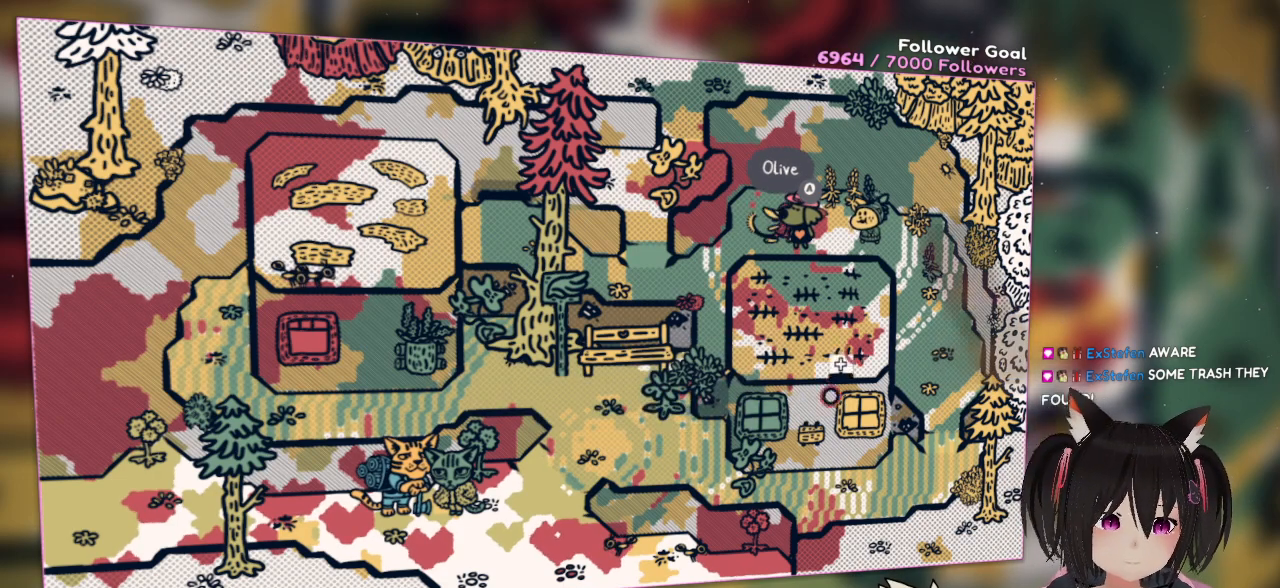
{"buttons": [], "left_stick": "center", "right_stick": "center", "events": [[167, "right_stick", "up"], [467, "right_stick", "center"]]}
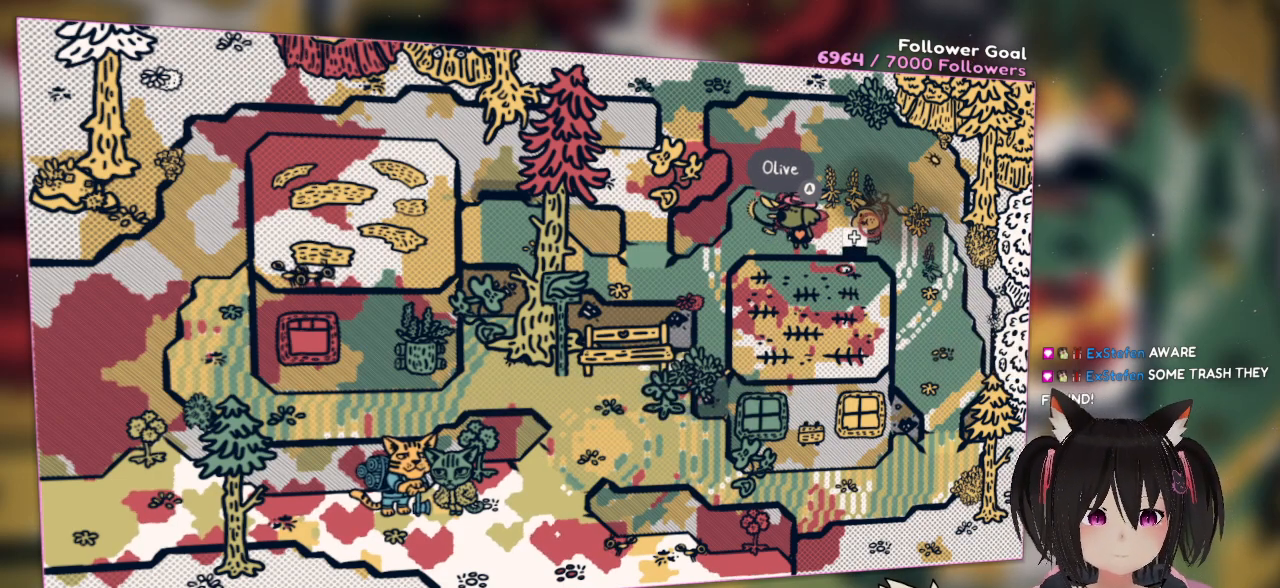
{"buttons": ["R2"], "left_stick": "center", "right_stick": "center", "events": [[183, "right_stick", "up-left"], [350, "right_stick", "center"], [433, "R2", "down"]]}
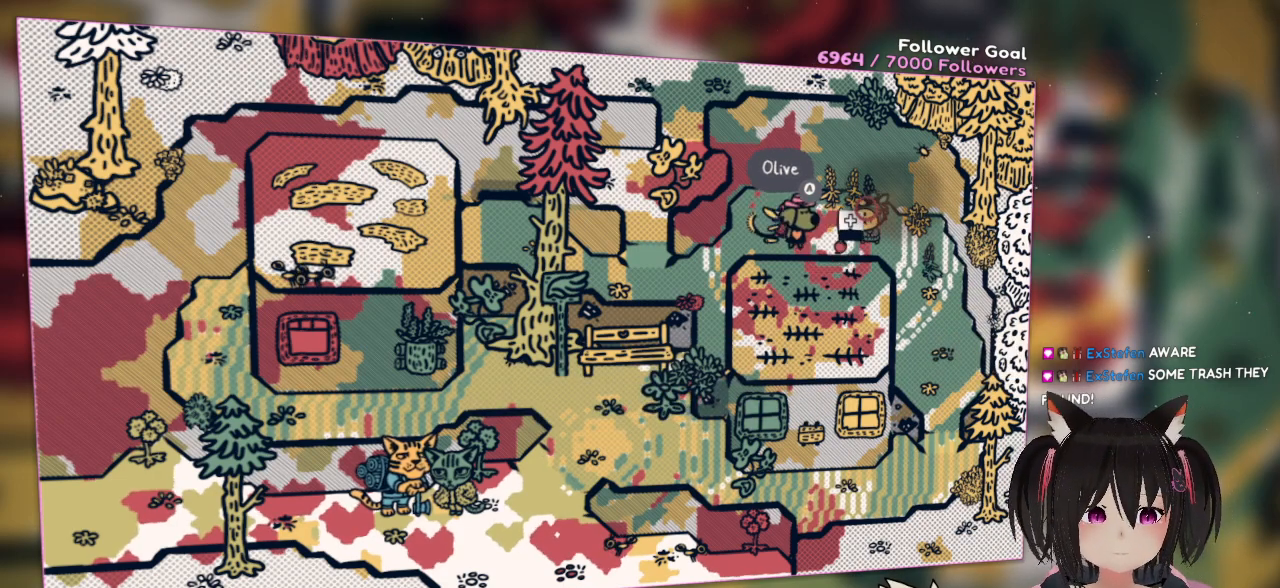
{"buttons": ["R2"], "left_stick": "center", "right_stick": "center", "events": []}
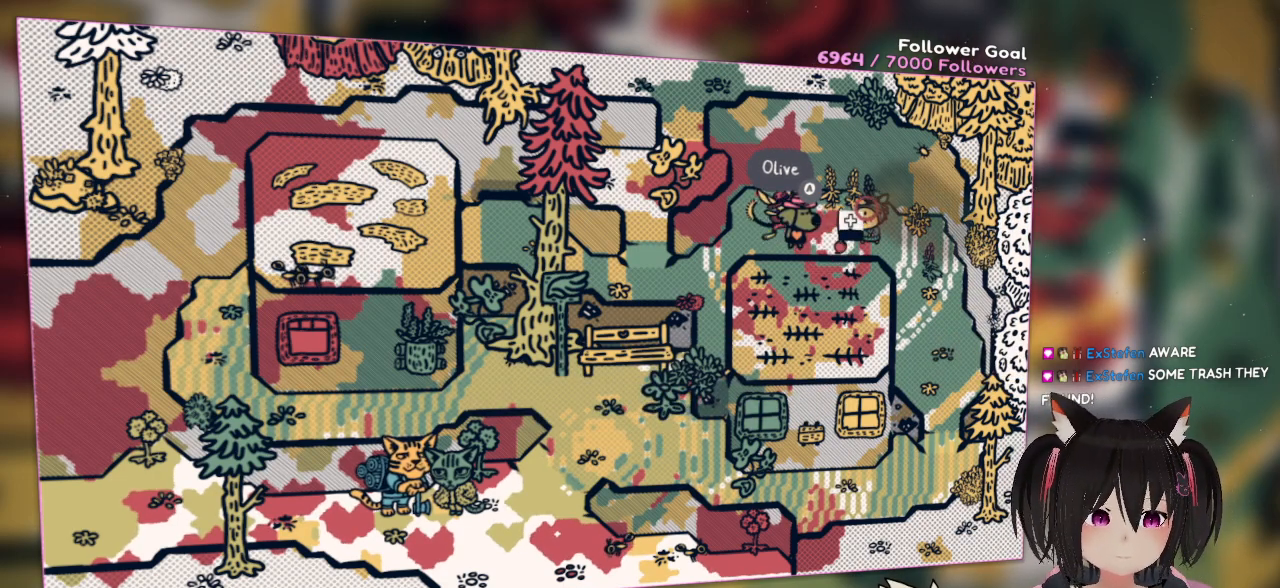
{"buttons": ["R2"], "left_stick": "center", "right_stick": "center", "events": []}